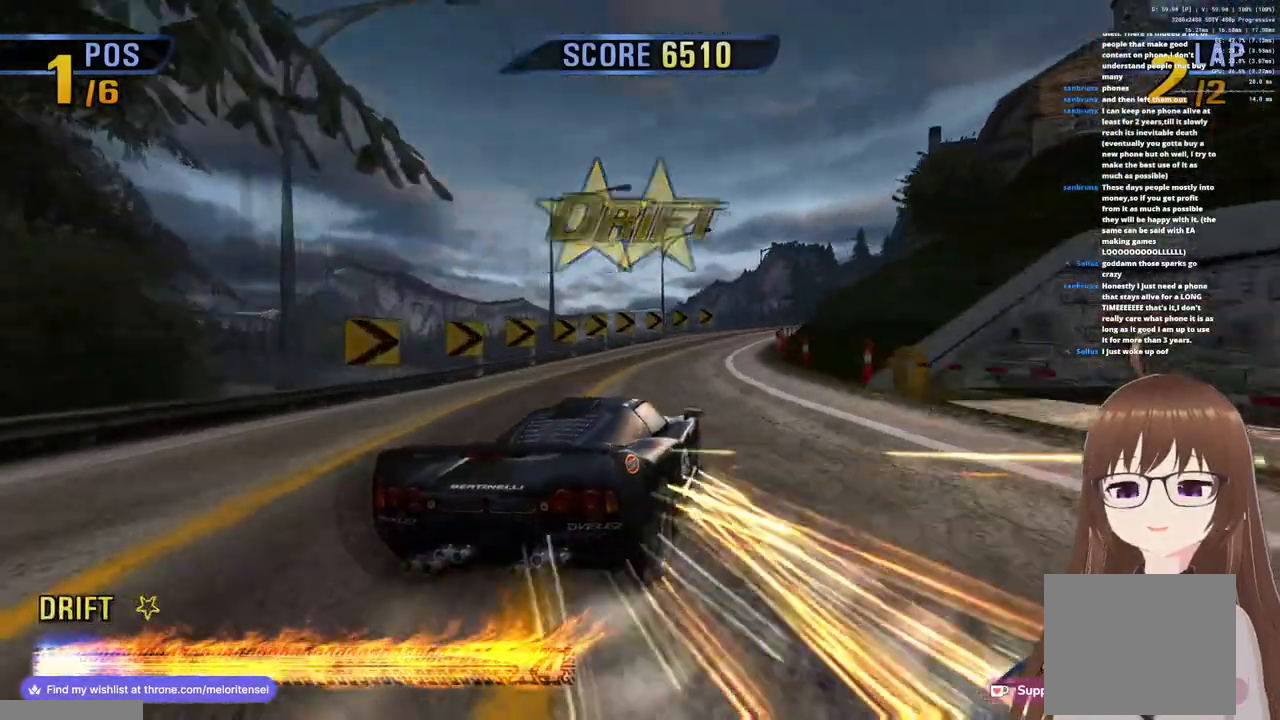
Gameplay with a controller (PlayStation layout); each line is a JSON object with the inputs held at the frame after it (dt_ms = milliseconds from this image to that frame). "events" lists button and stick changes between this image and that frame as [ms after this image, input, new state], when the widget could be followed in between.
{"dt_ms": 500, "buttons": ["CROSS"], "left_stick": "center", "right_stick": "center", "events": [[333, "left_stick", "right"], [500, "left_stick", "center"]]}
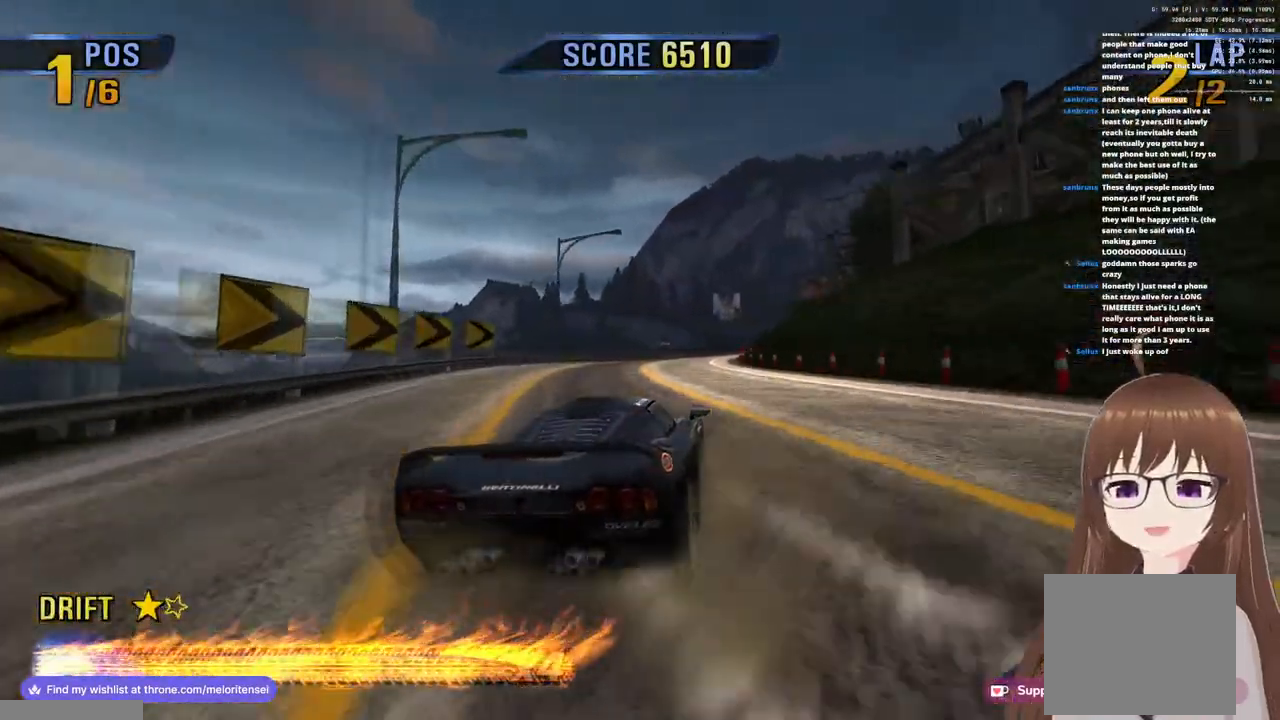
{"dt_ms": 500, "buttons": ["CROSS"], "left_stick": "right", "right_stick": "center", "events": [[200, "left_stick", "left"], [417, "left_stick", "right"]]}
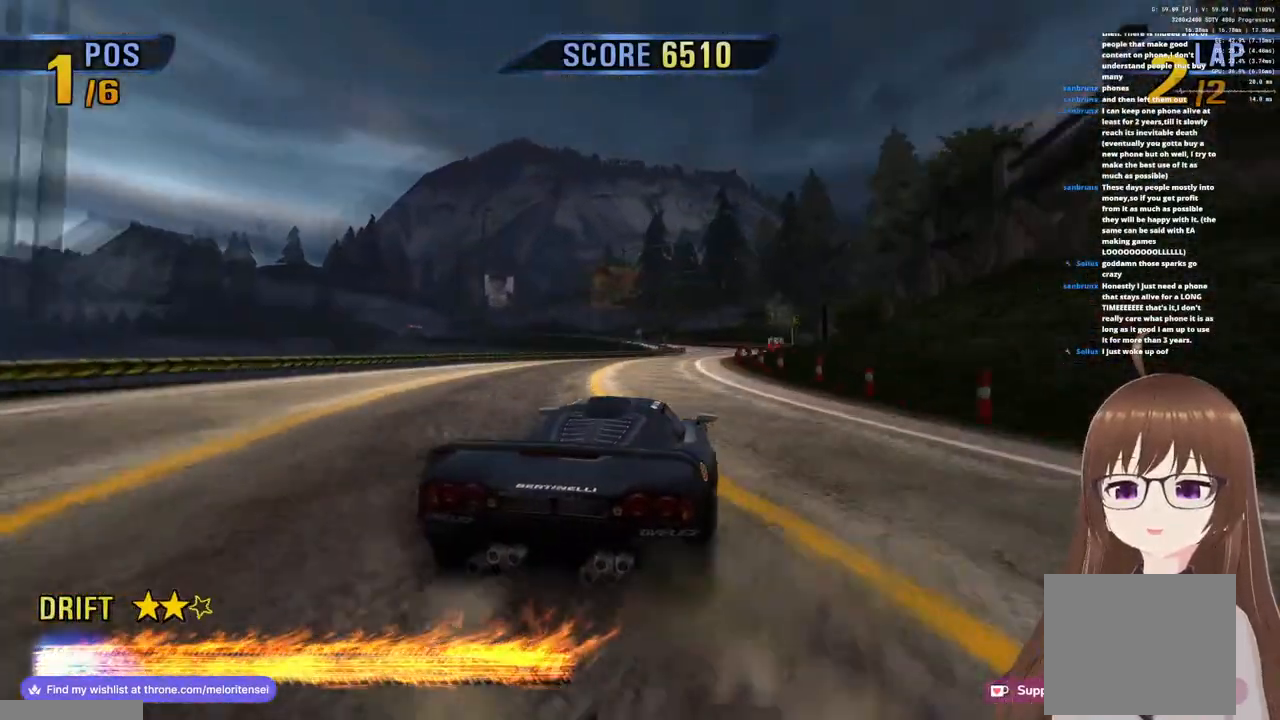
{"dt_ms": 500, "buttons": ["CROSS"], "left_stick": "left", "right_stick": "center", "events": [[150, "left_stick", "center"], [500, "left_stick", "left"]]}
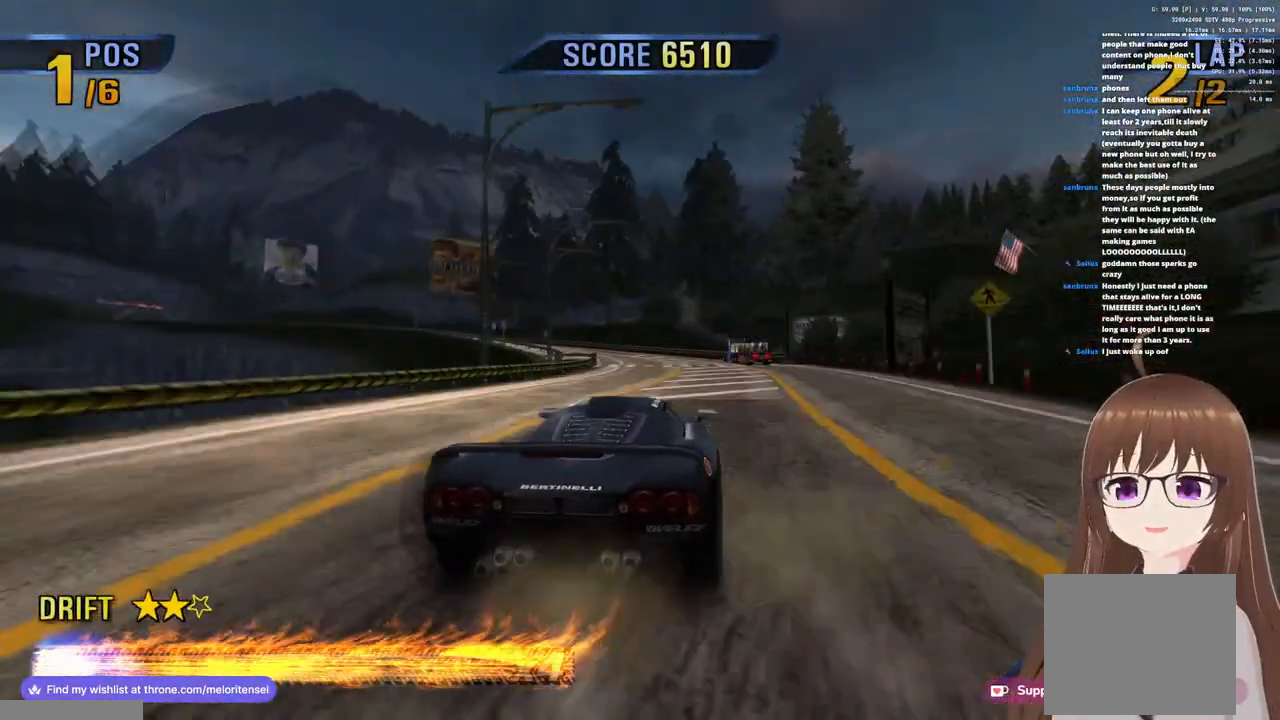
{"dt_ms": 500, "buttons": ["CROSS"], "left_stick": "left", "right_stick": "center", "events": [[183, "SQUARE", "down"], [333, "SQUARE", "up"]]}
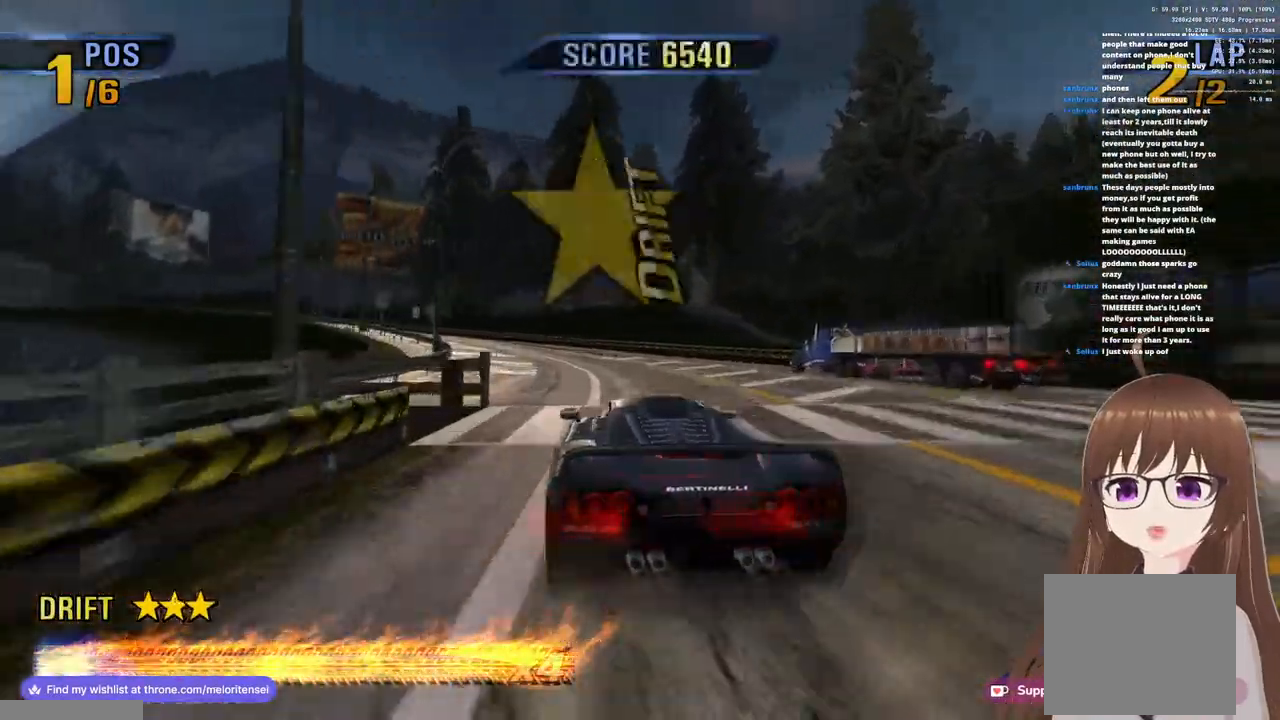
{"dt_ms": 500, "buttons": ["CROSS"], "left_stick": "left", "right_stick": "center", "events": [[50, "left_stick", "center"], [200, "left_stick", "left"], [233, "SQUARE", "down"], [400, "SQUARE", "up"]]}
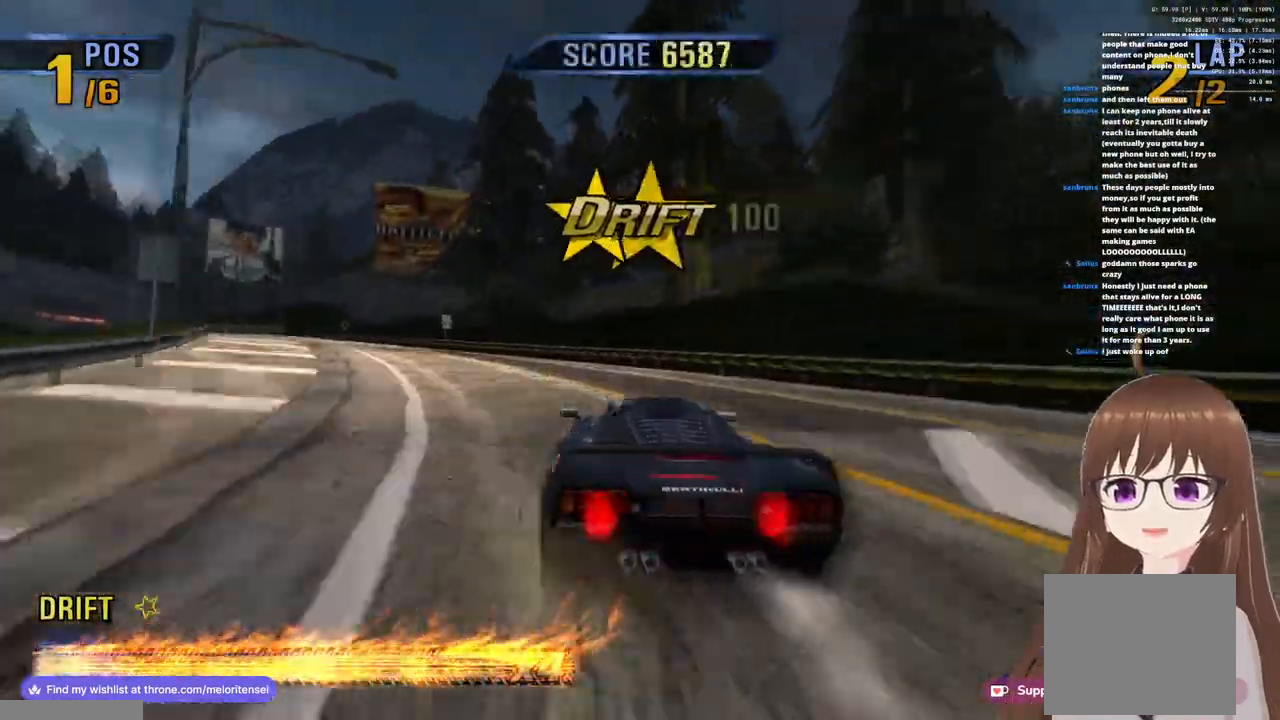
{"dt_ms": 500, "buttons": ["CROSS"], "left_stick": "left", "right_stick": "center", "events": []}
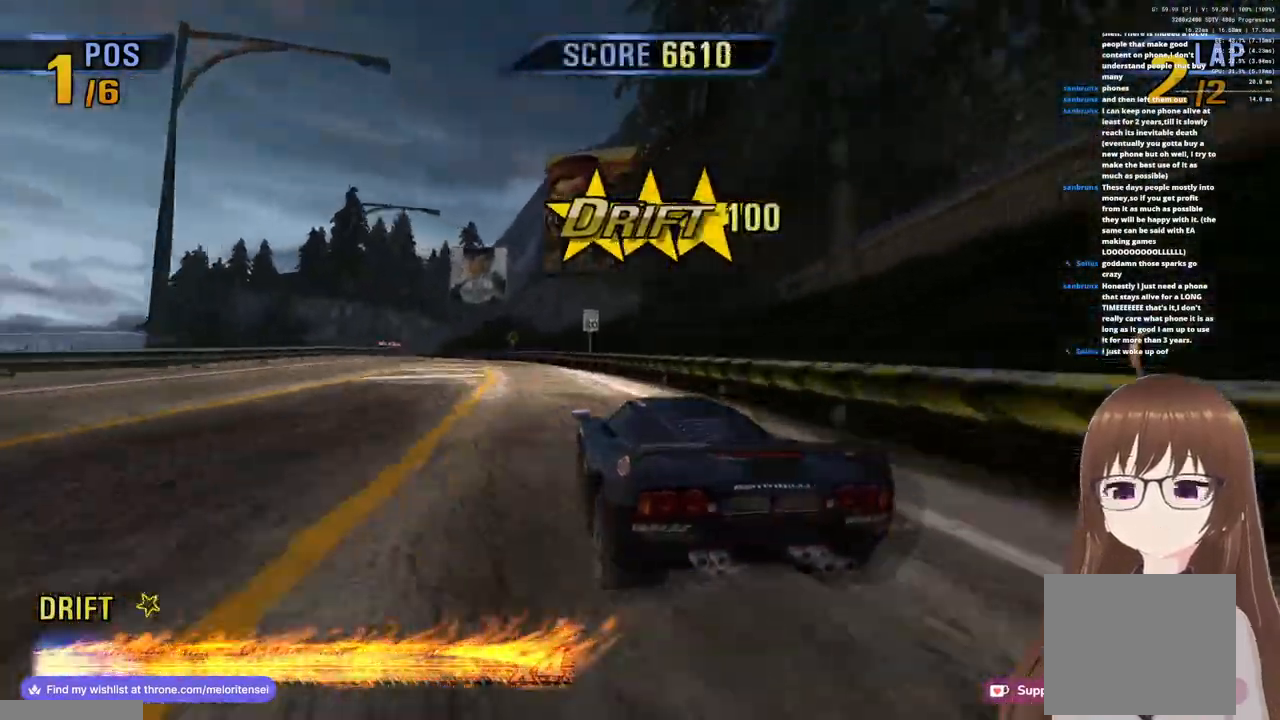
{"dt_ms": 500, "buttons": ["CROSS"], "left_stick": "left", "right_stick": "center", "events": []}
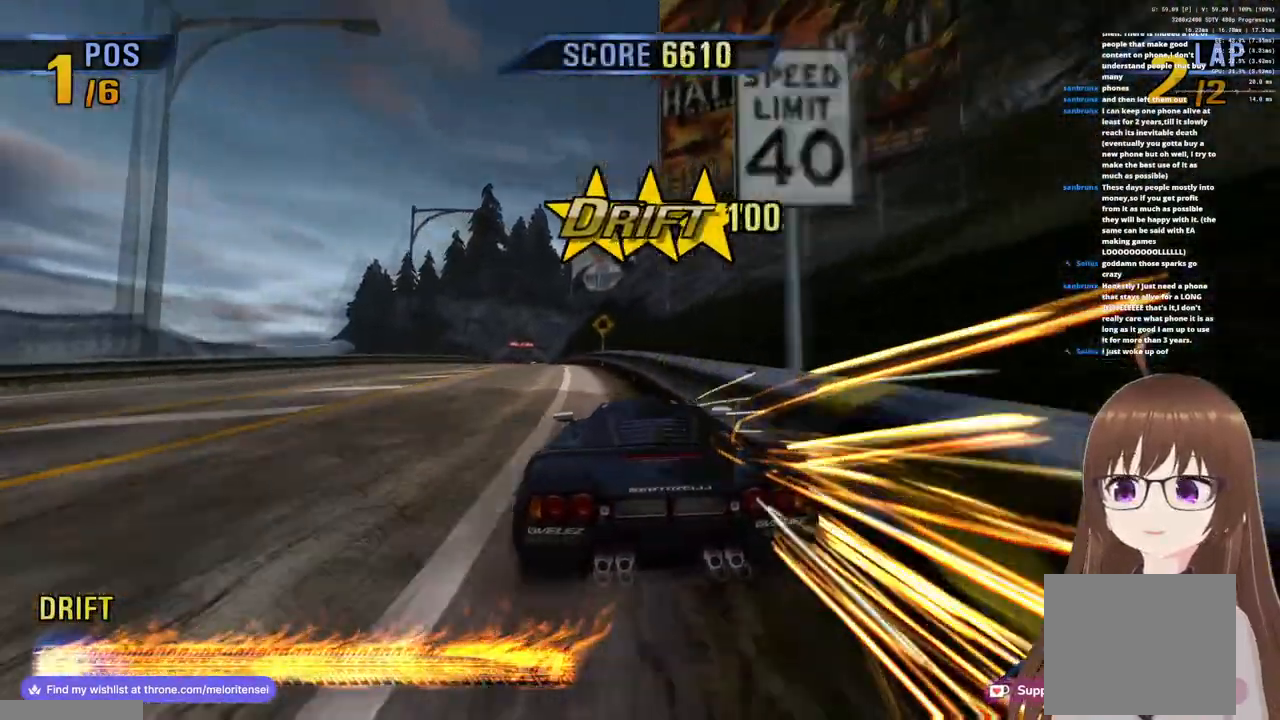
{"dt_ms": 500, "buttons": ["CROSS"], "left_stick": "center", "right_stick": "center", "events": [[400, "left_stick", "center"]]}
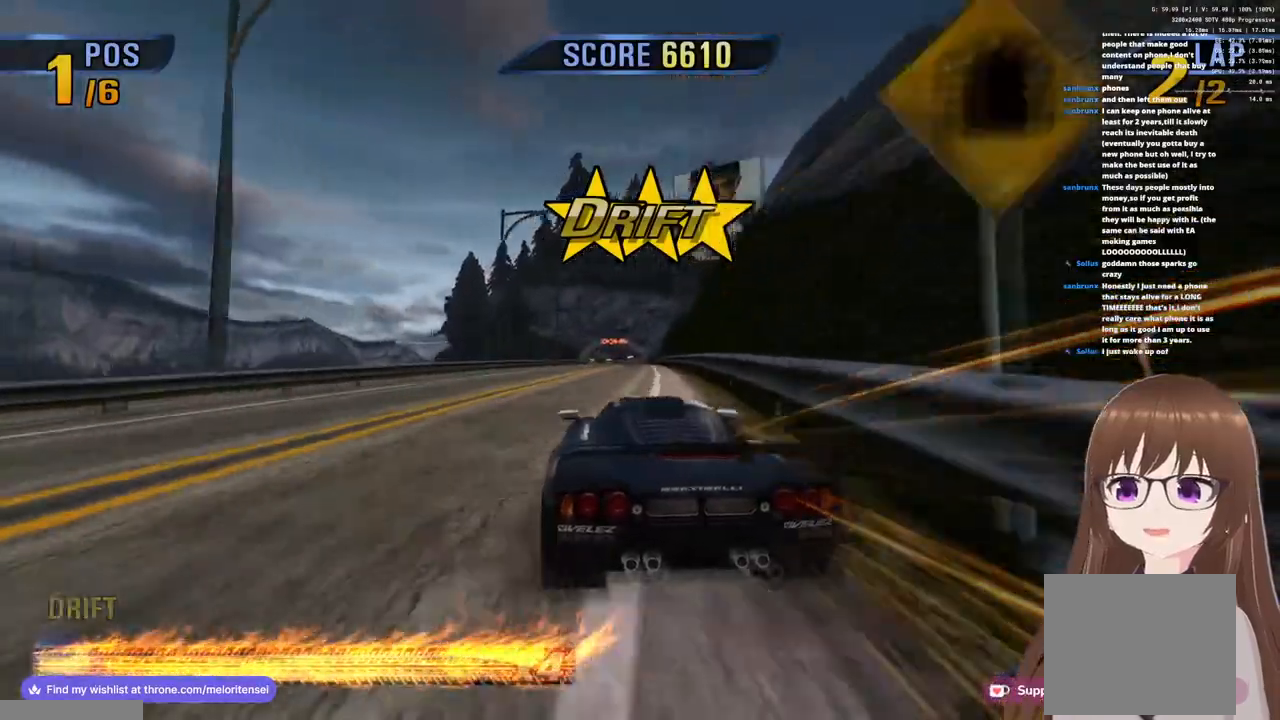
{"dt_ms": 500, "buttons": ["CROSS"], "left_stick": "center", "right_stick": "center", "events": [[267, "left_stick", "right"], [417, "left_stick", "center"]]}
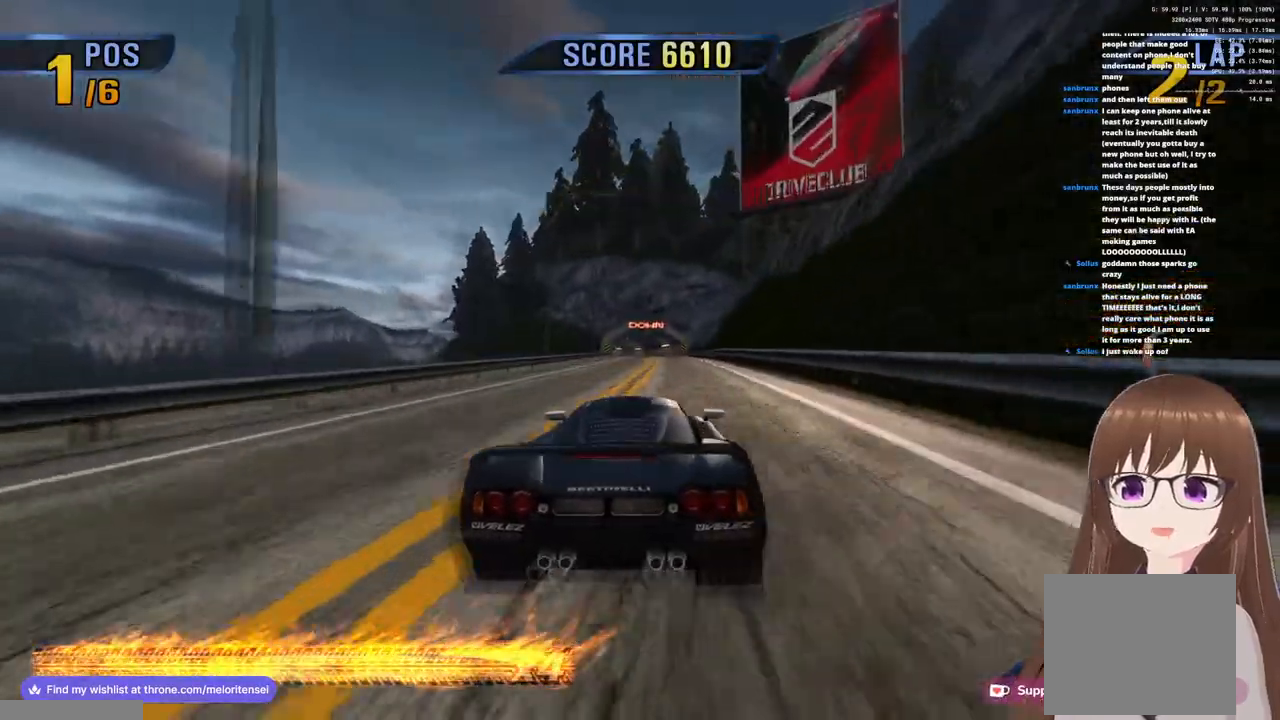
{"dt_ms": 500, "buttons": ["CROSS"], "left_stick": "center", "right_stick": "center", "events": [[67, "left_stick", "left"], [200, "left_stick", "center"]]}
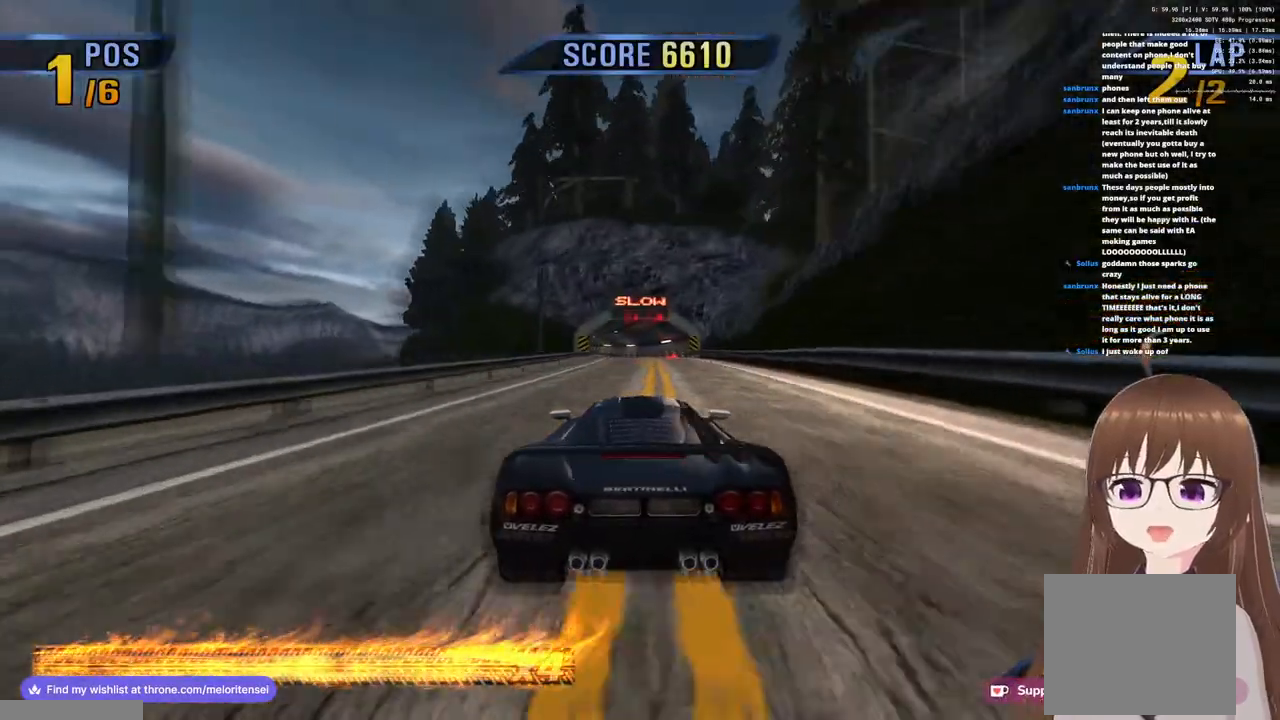
{"dt_ms": 500, "buttons": ["CROSS"], "left_stick": "left", "right_stick": "center", "events": [[400, "left_stick", "left"]]}
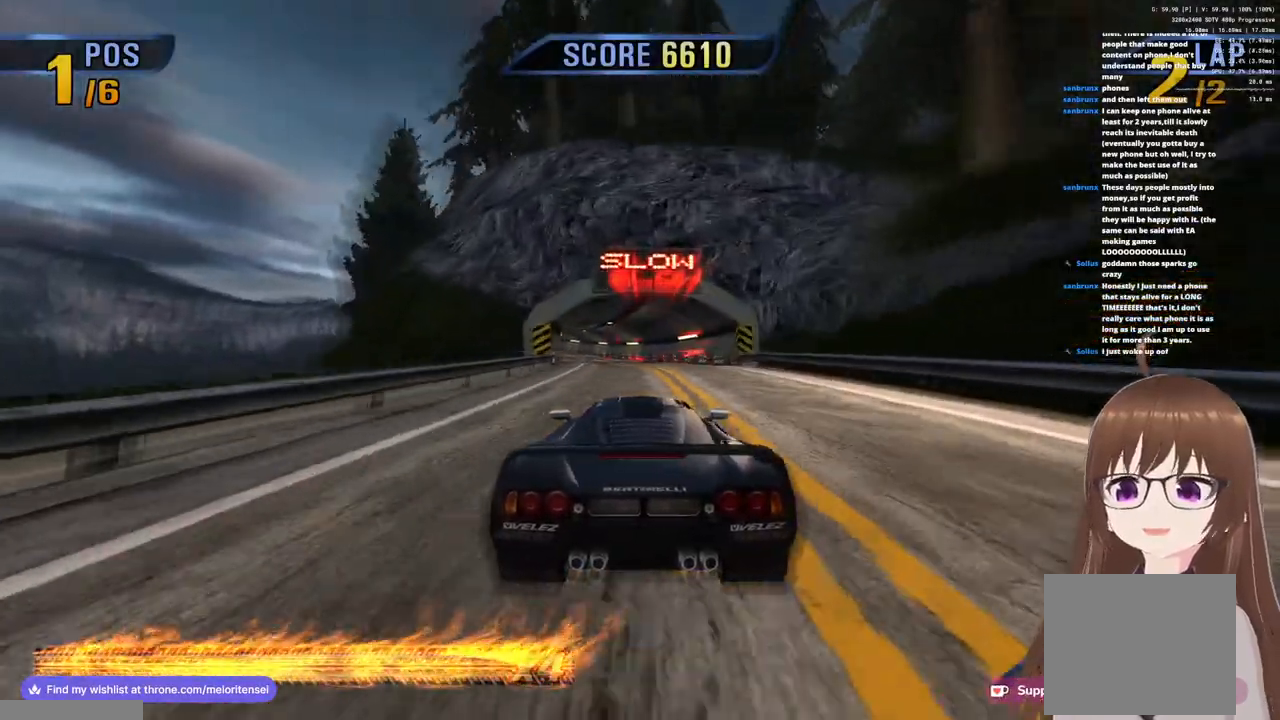
{"dt_ms": 500, "buttons": ["CROSS"], "left_stick": "left", "right_stick": "center", "events": [[67, "left_stick", "center"], [483, "left_stick", "left"]]}
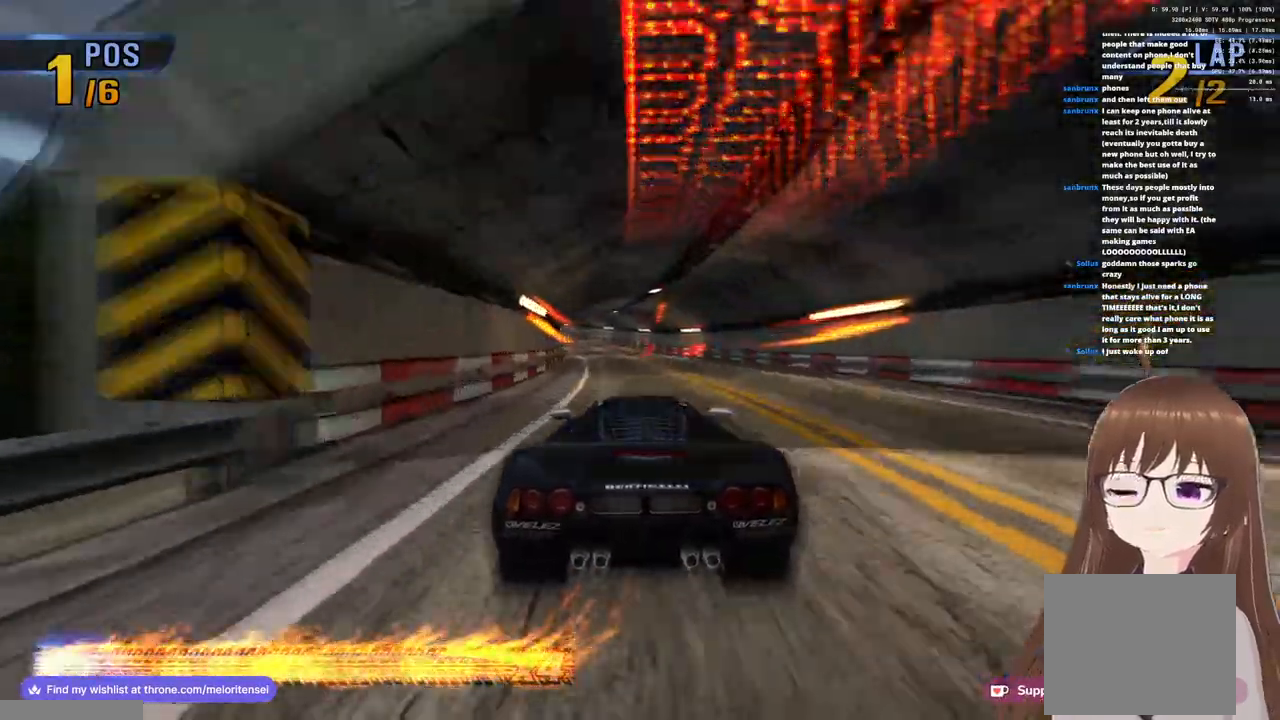
{"dt_ms": 500, "buttons": ["CROSS"], "left_stick": "left", "right_stick": "center", "events": [[83, "SQUARE", "down"], [217, "SQUARE", "up"]]}
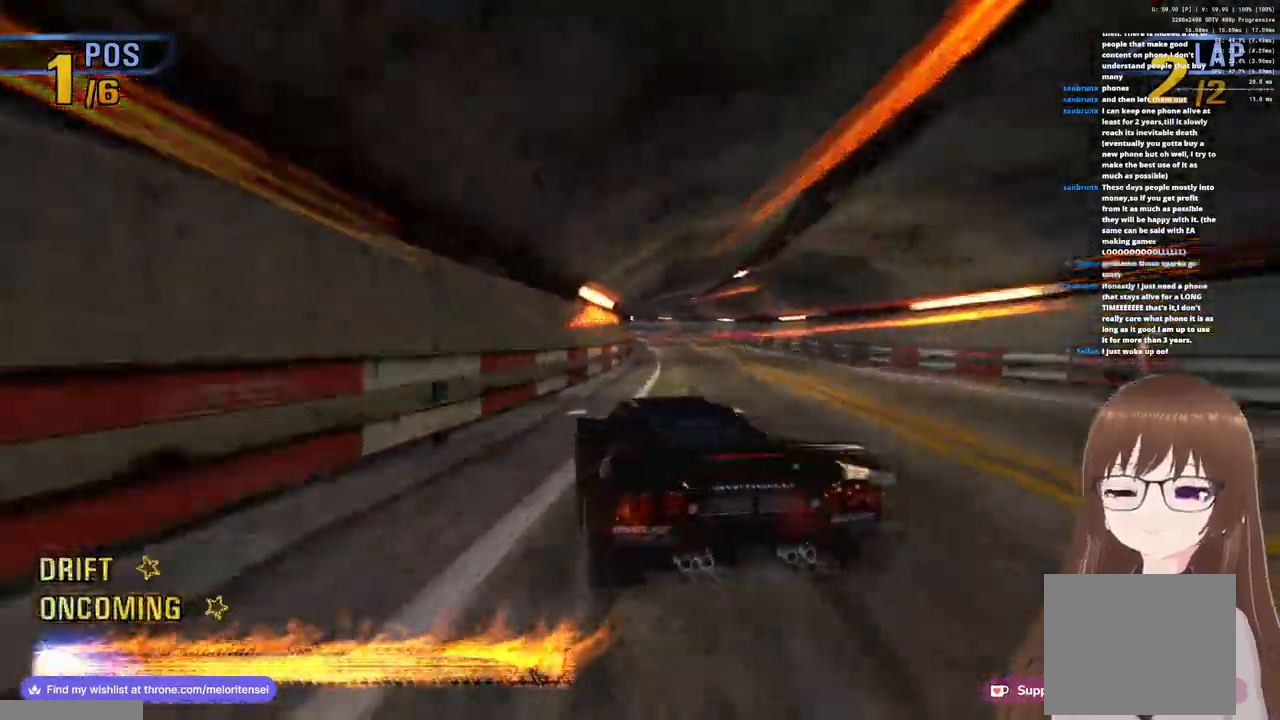
{"dt_ms": 500, "buttons": ["CROSS"], "left_stick": "right", "right_stick": "center", "events": [[33, "left_stick", "right"]]}
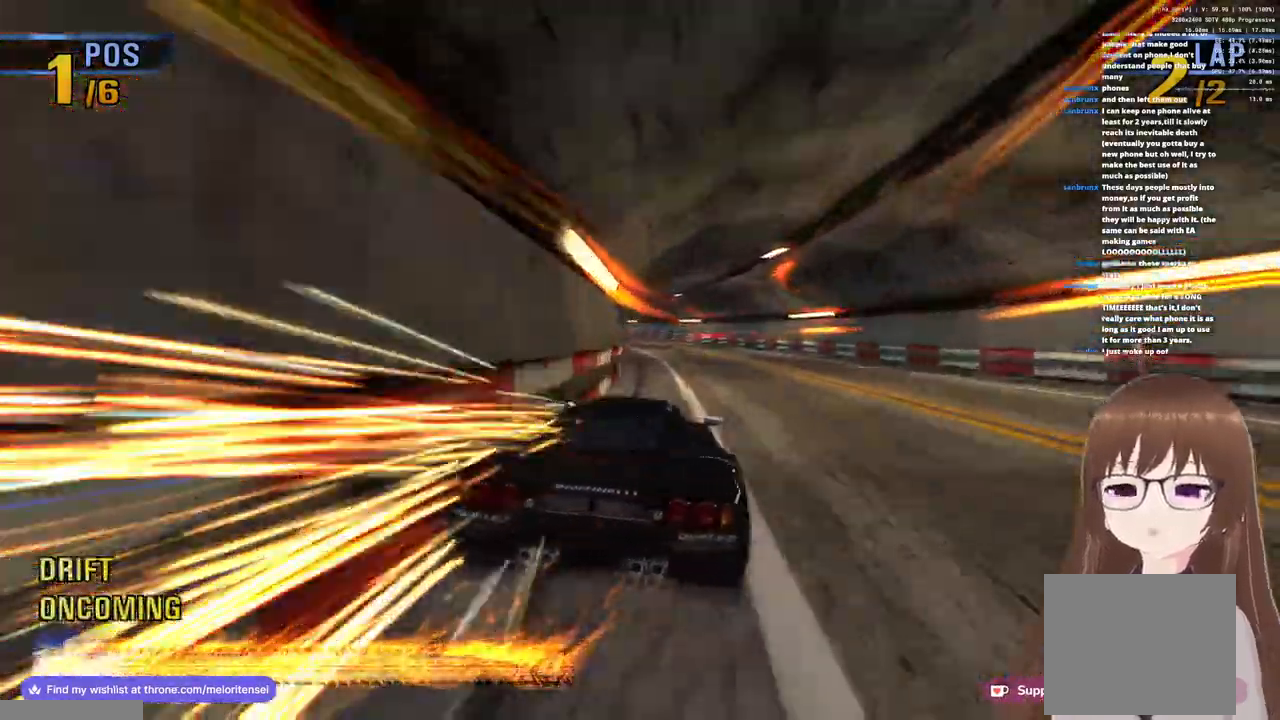
{"dt_ms": 500, "buttons": ["CROSS", "SQUARE"], "left_stick": "left", "right_stick": "center", "events": [[100, "left_stick", "center"], [150, "left_stick", "left"], [250, "SQUARE", "down"]]}
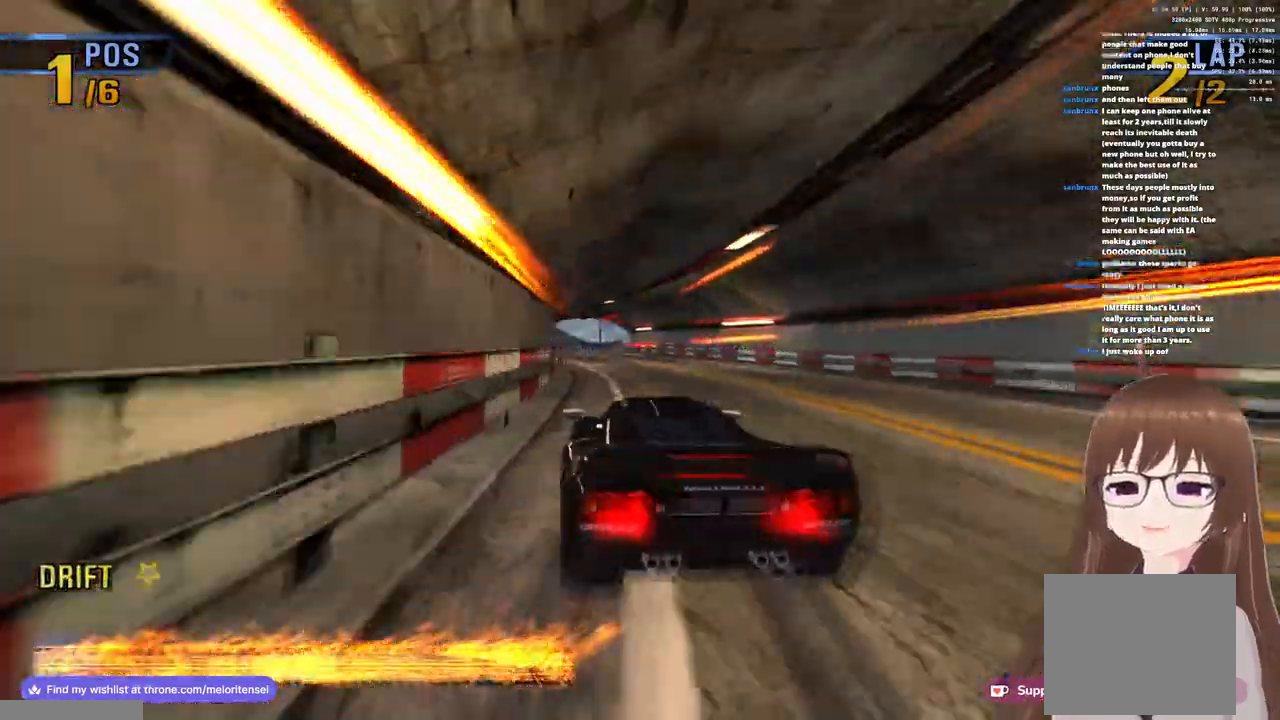
{"dt_ms": 1000, "buttons": ["CROSS"], "left_stick": "right", "right_stick": "center"}
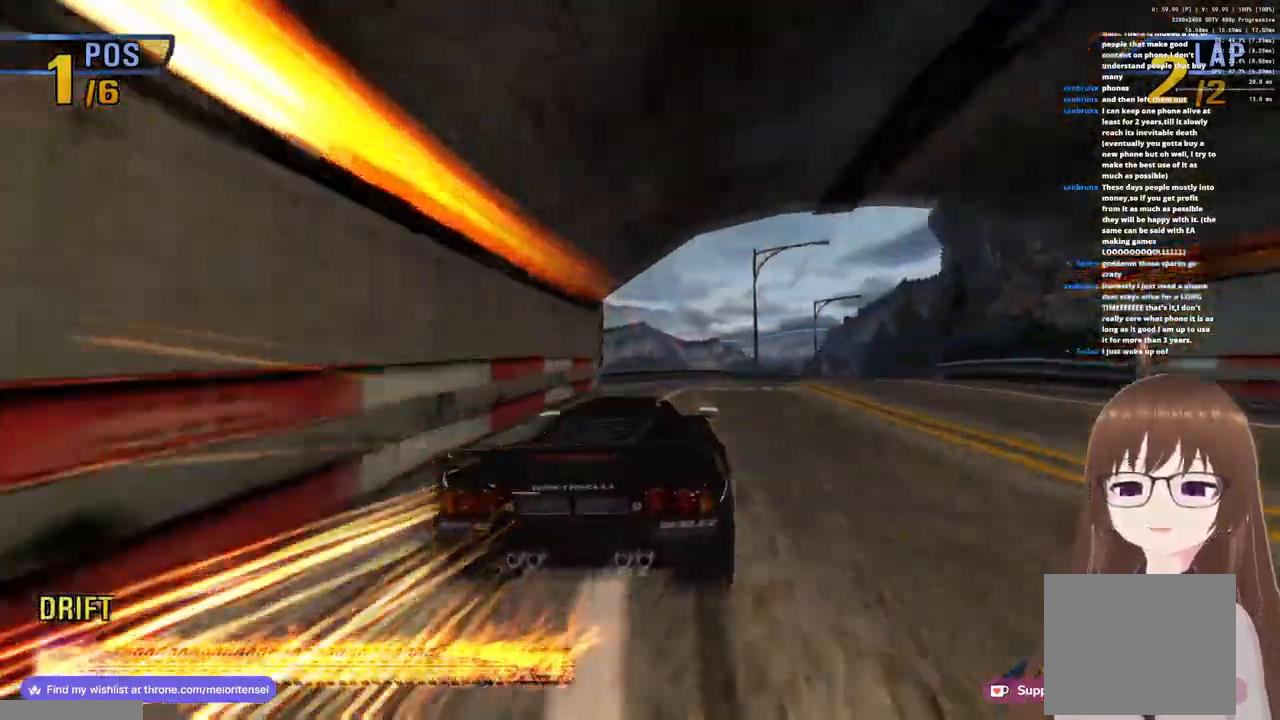
{"dt_ms": 500, "buttons": ["CROSS"], "left_stick": "center", "right_stick": "center", "events": [[267, "left_stick", "center"]]}
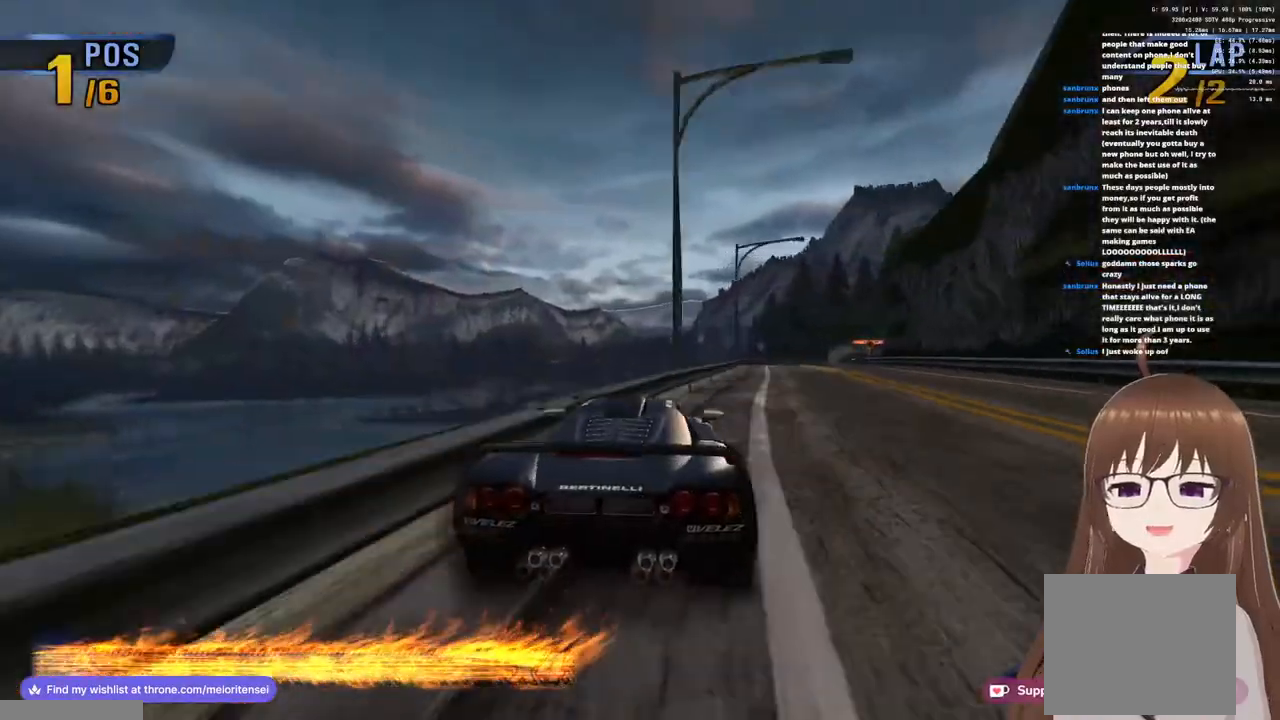
{"dt_ms": 500, "buttons": ["CROSS"], "left_stick": "center", "right_stick": "center", "events": [[50, "left_stick", "right"], [467, "left_stick", "center"]]}
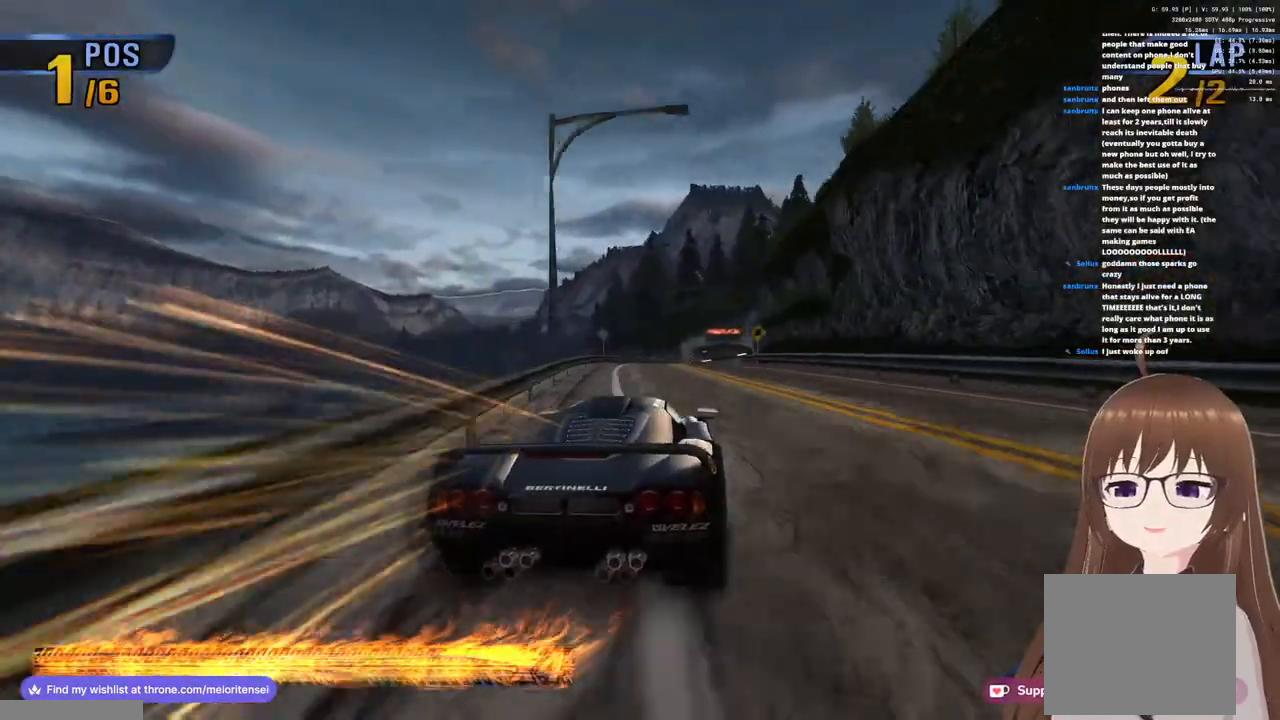
{"dt_ms": 500, "buttons": ["CROSS"], "left_stick": "right", "right_stick": "center", "events": [[467, "left_stick", "right"]]}
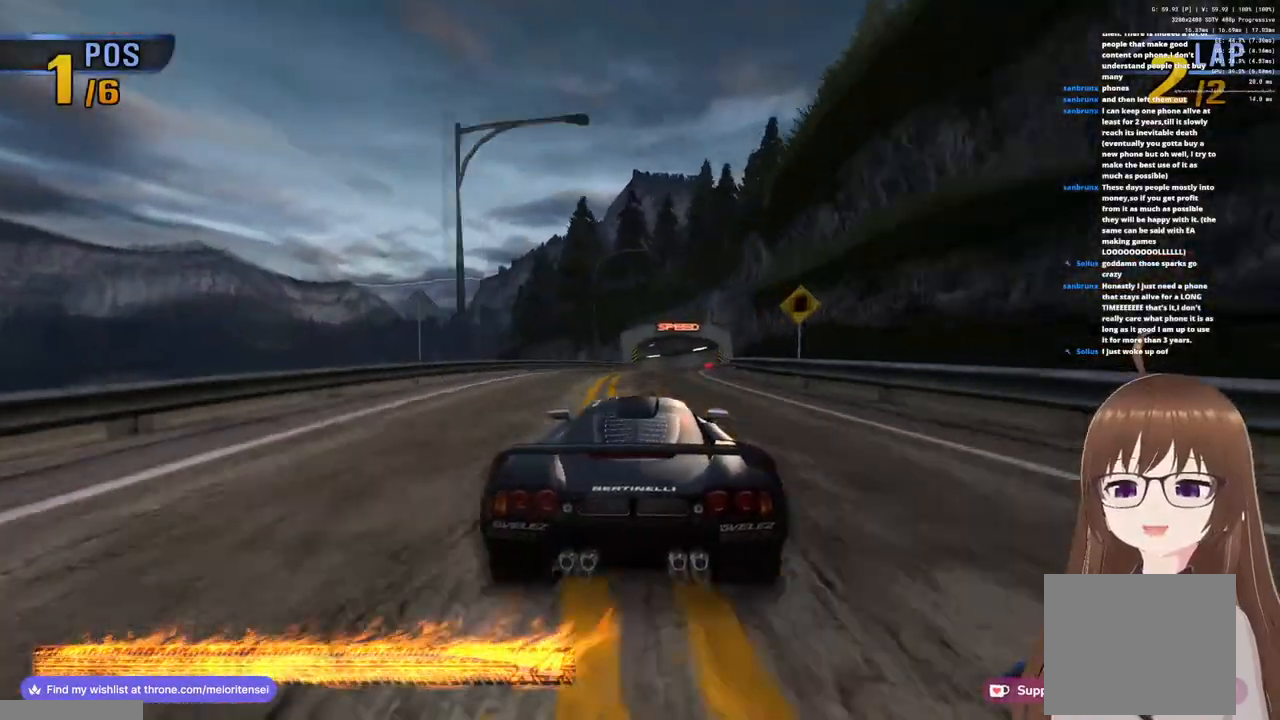
{"dt_ms": 500, "buttons": ["CROSS"], "left_stick": "center", "right_stick": "center", "events": [[150, "left_stick", "center"]]}
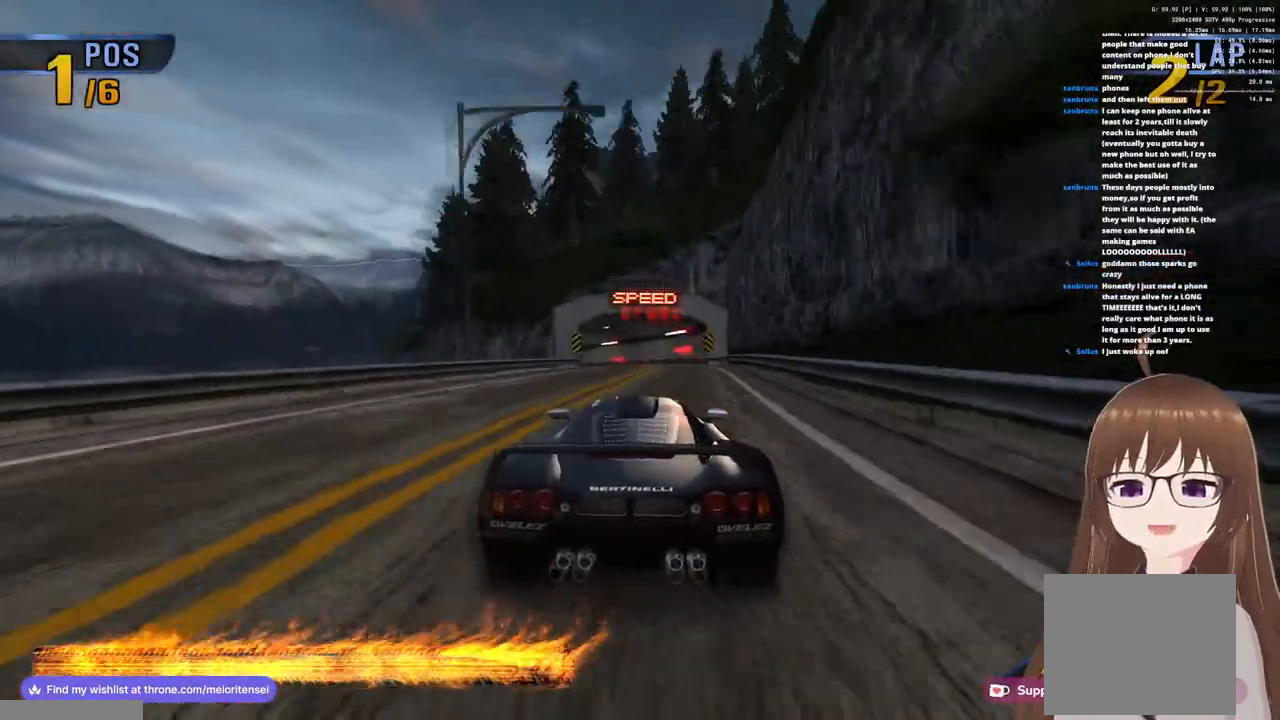
{"dt_ms": 500, "buttons": ["CROSS", "SQUARE"], "left_stick": "left", "right_stick": "center", "events": [[350, "left_stick", "left"], [417, "SQUARE", "down"]]}
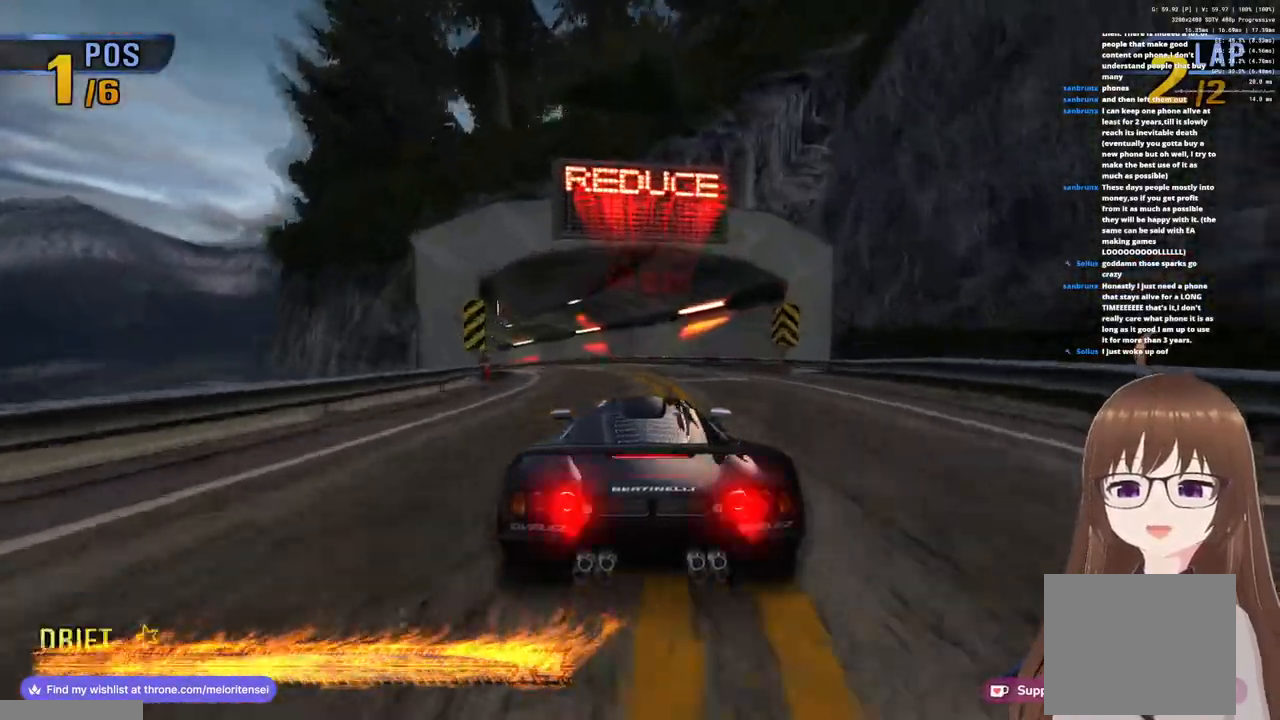
{"dt_ms": 500, "buttons": ["CROSS"], "left_stick": "left", "right_stick": "center", "events": [[33, "SQUARE", "up"]]}
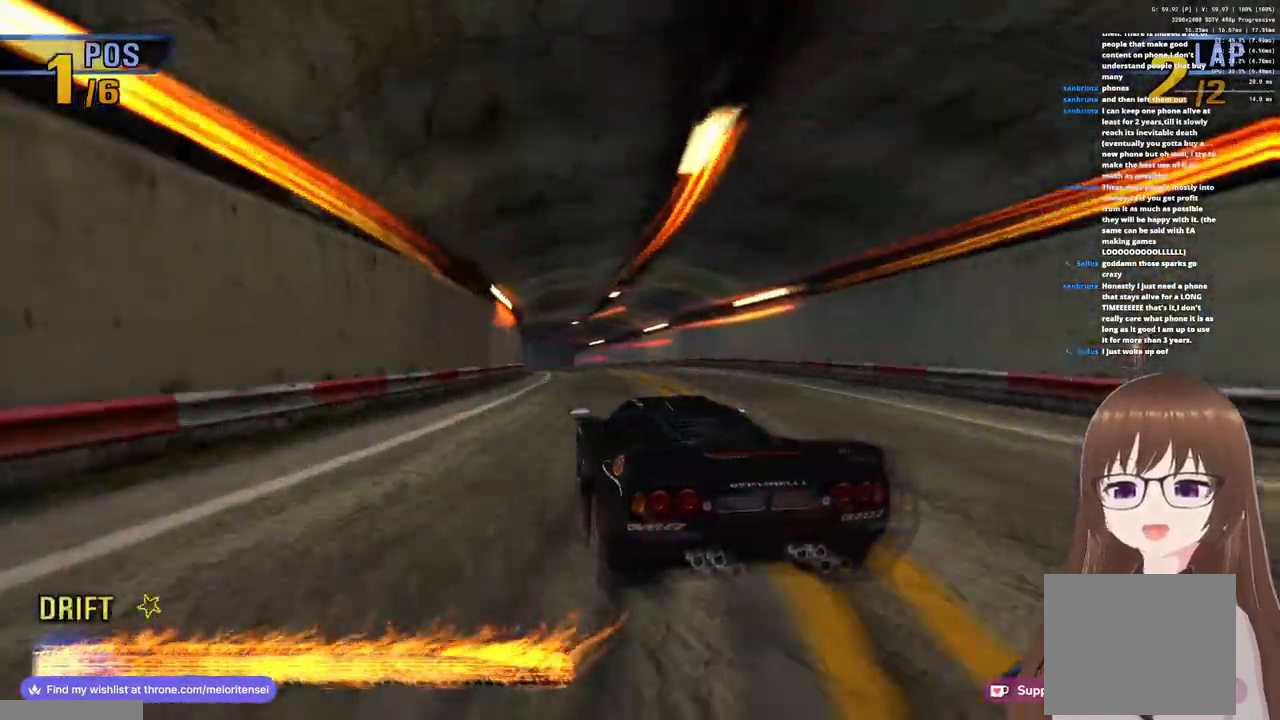
{"dt_ms": 500, "buttons": ["CROSS"], "left_stick": "right", "right_stick": "center", "events": [[433, "left_stick", "right"]]}
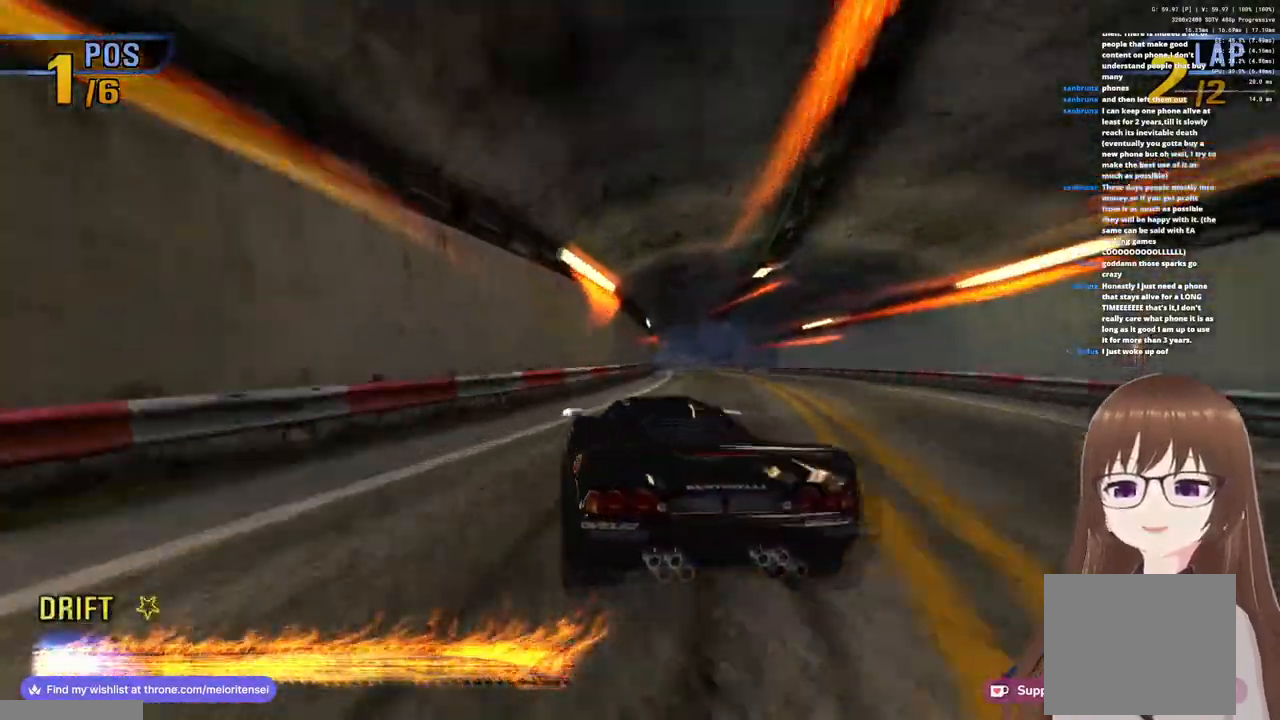
{"dt_ms": 500, "buttons": ["CROSS"], "left_stick": "center", "right_stick": "center", "events": [[367, "left_stick", "center"], [433, "left_stick", "right"], [500, "left_stick", "center"]]}
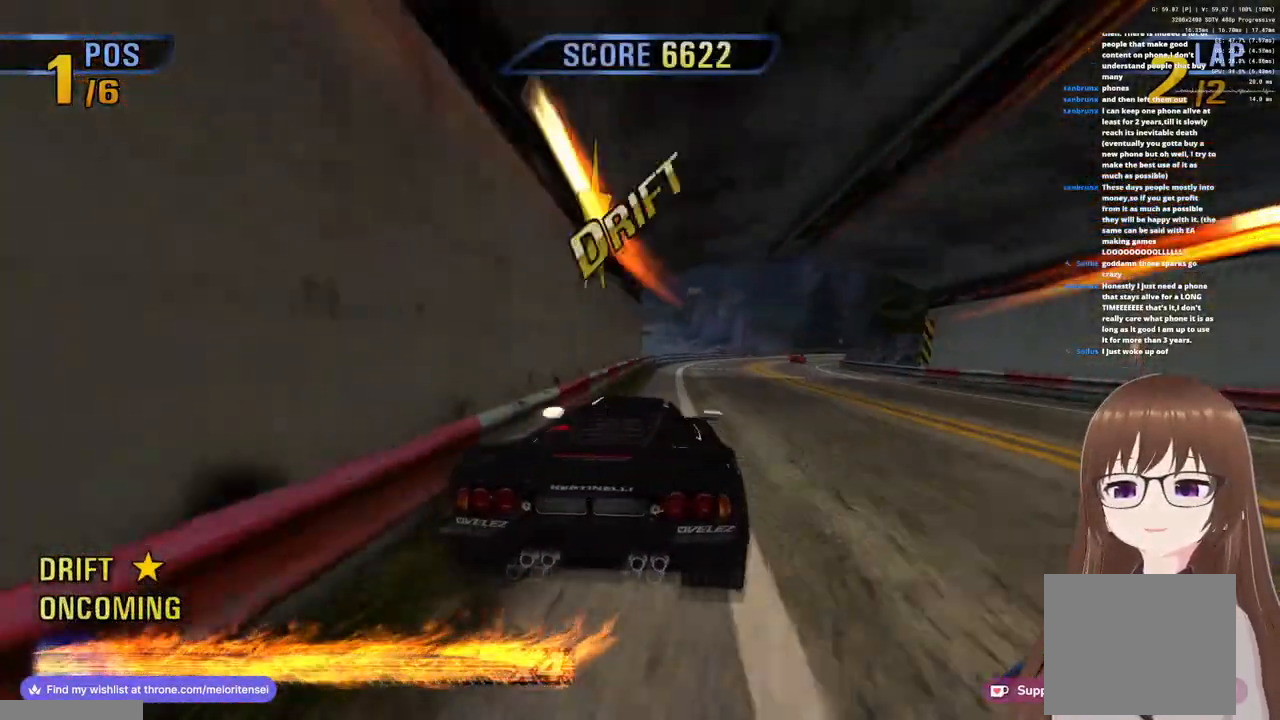
{"dt_ms": 500, "buttons": ["CROSS"], "left_stick": "center", "right_stick": "center", "events": [[33, "left_stick", "right"], [483, "left_stick", "center"]]}
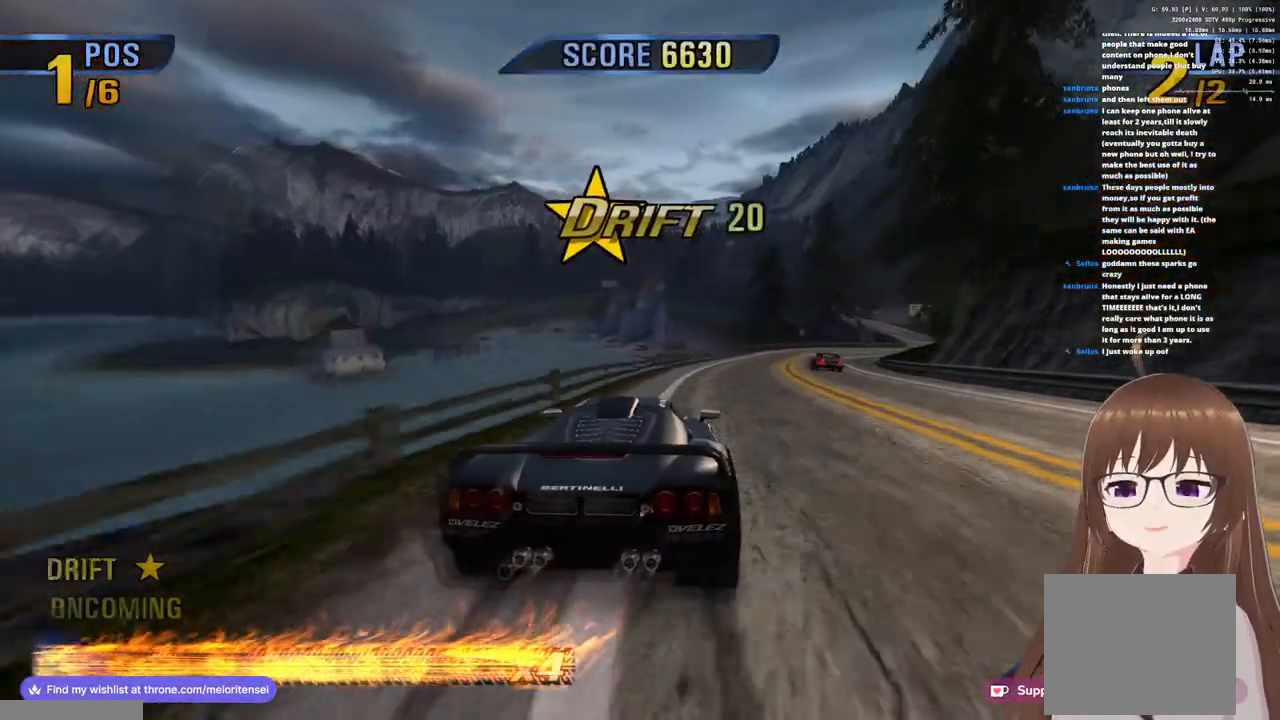
{"dt_ms": 500, "buttons": ["CROSS"], "left_stick": "right", "right_stick": "center", "events": [[200, "left_stick", "right"]]}
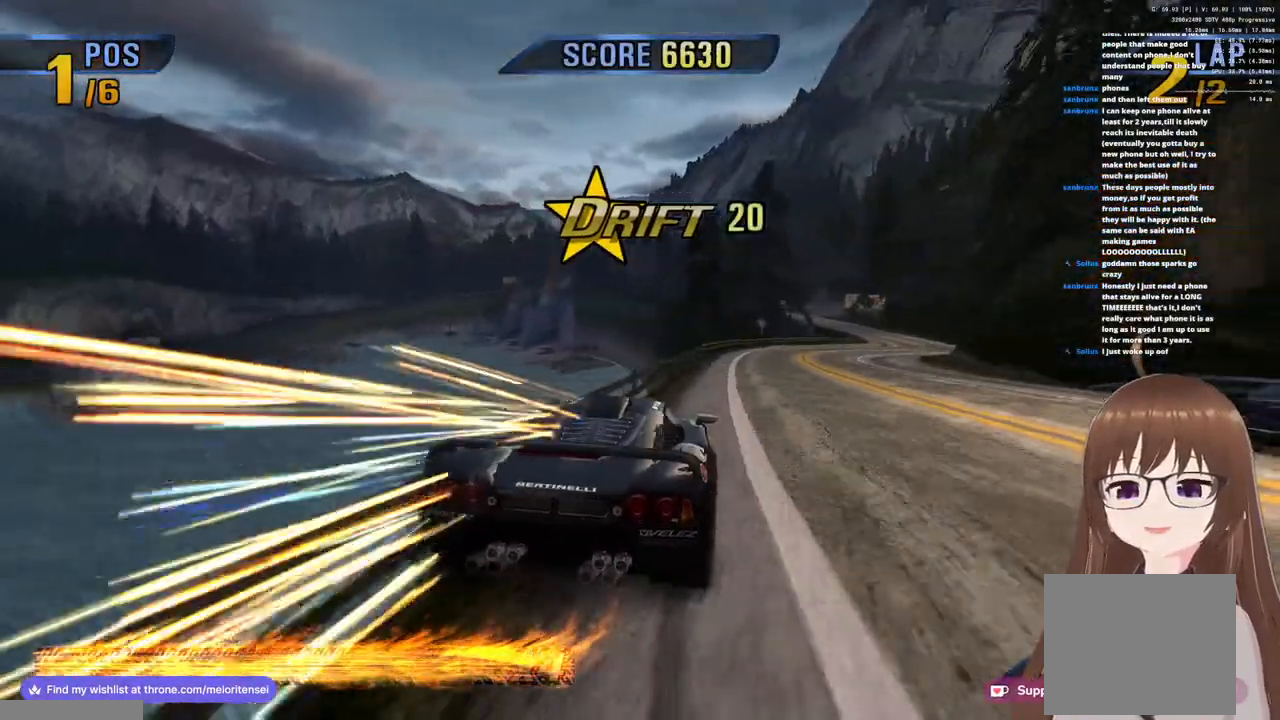
{"dt_ms": 500, "buttons": ["CROSS"], "left_stick": "right", "right_stick": "center", "events": []}
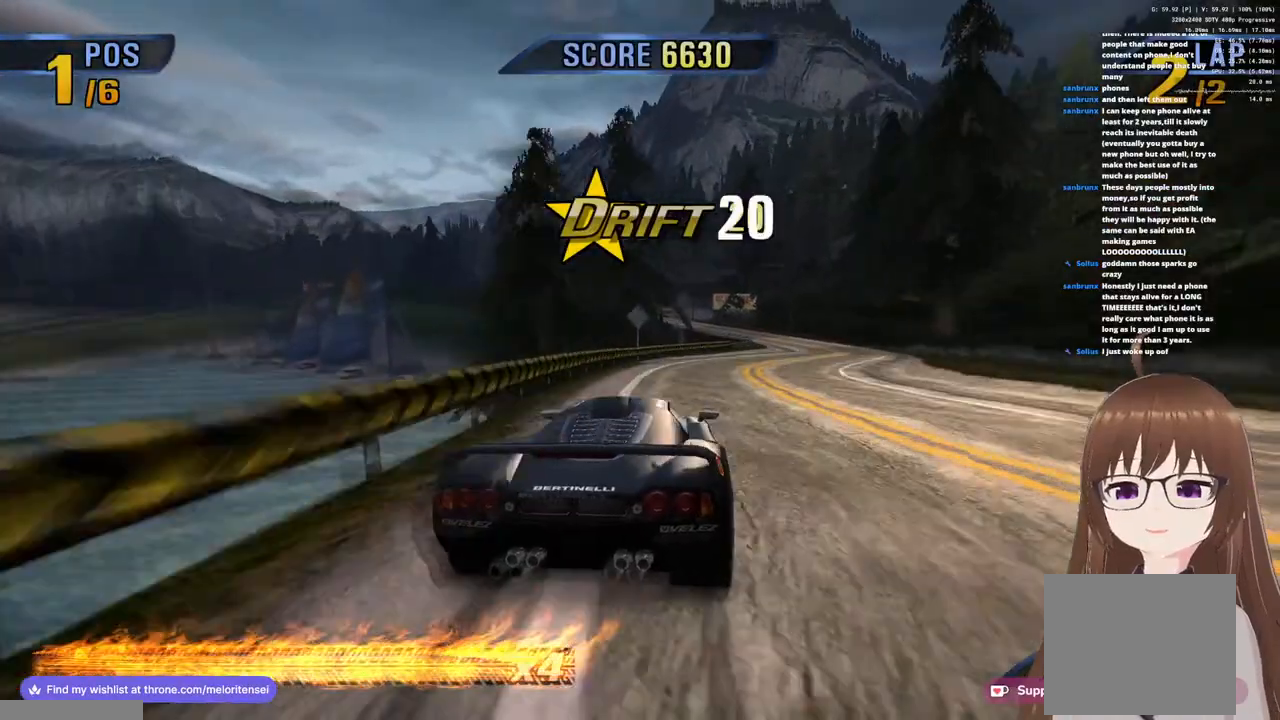
{"dt_ms": 500, "buttons": ["CROSS"], "left_stick": "right", "right_stick": "center", "events": []}
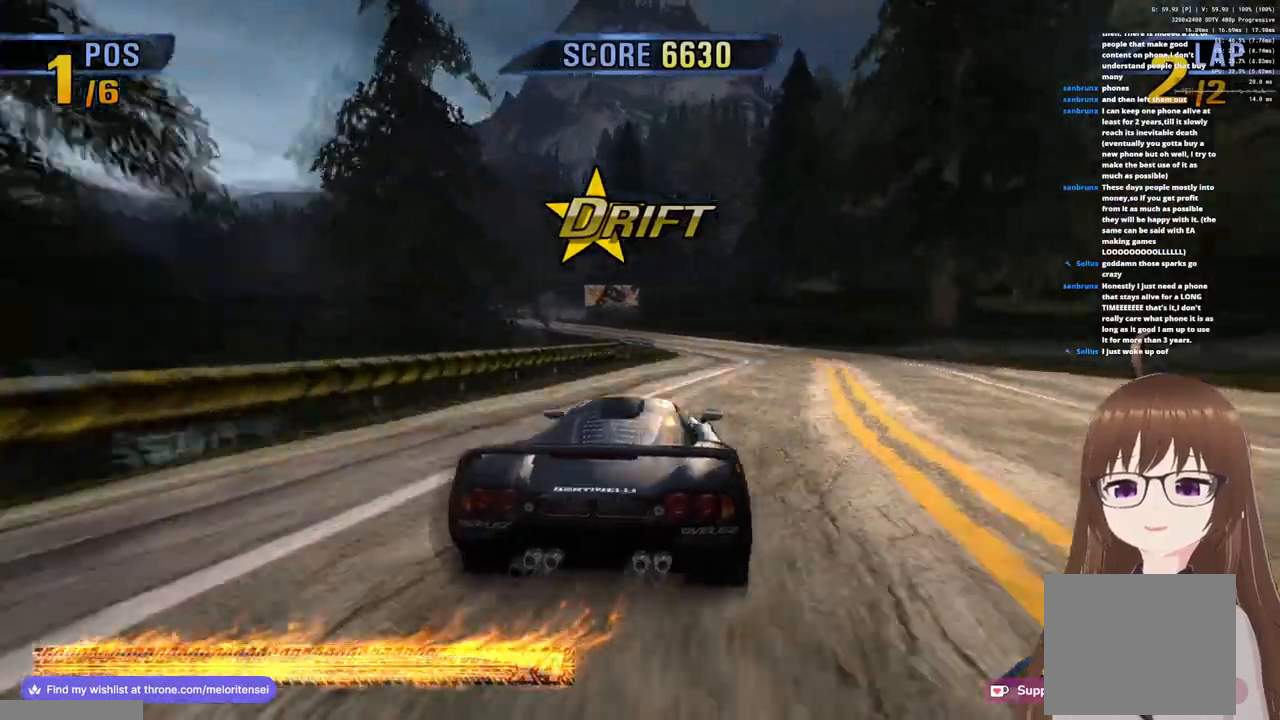
{"dt_ms": 500, "buttons": ["CROSS"], "left_stick": "left", "right_stick": "center", "events": [[17, "left_stick", "center"], [333, "left_stick", "left"]]}